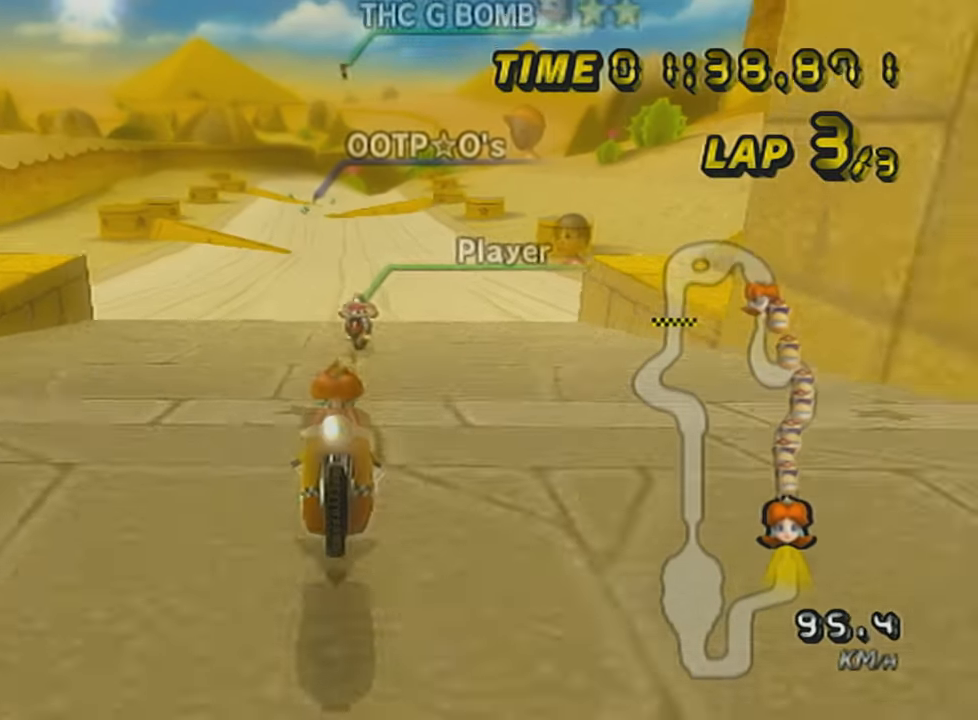
Gameplay with a controller (Nintendo layout); each line is a JSON object with the inputs held at the frame after it. "events" lists button and stick changes between this image and that frame as [ms after this image, input, new state], when the widget could be followed in between. Not read: L3 R3 right_stick.
{"buttons": ["A", "X", "L1", "DPAD_UP"], "left_stick": "center", "events": [[33, "DPAD_UP", "down"], [50, "X", "up"], [117, "DPAD_UP", "up"], [217, "DPAD_UP", "down"], [217, "X", "down"], [334, "DPAD_UP", "up"], [434, "DPAD_UP", "down"]]}
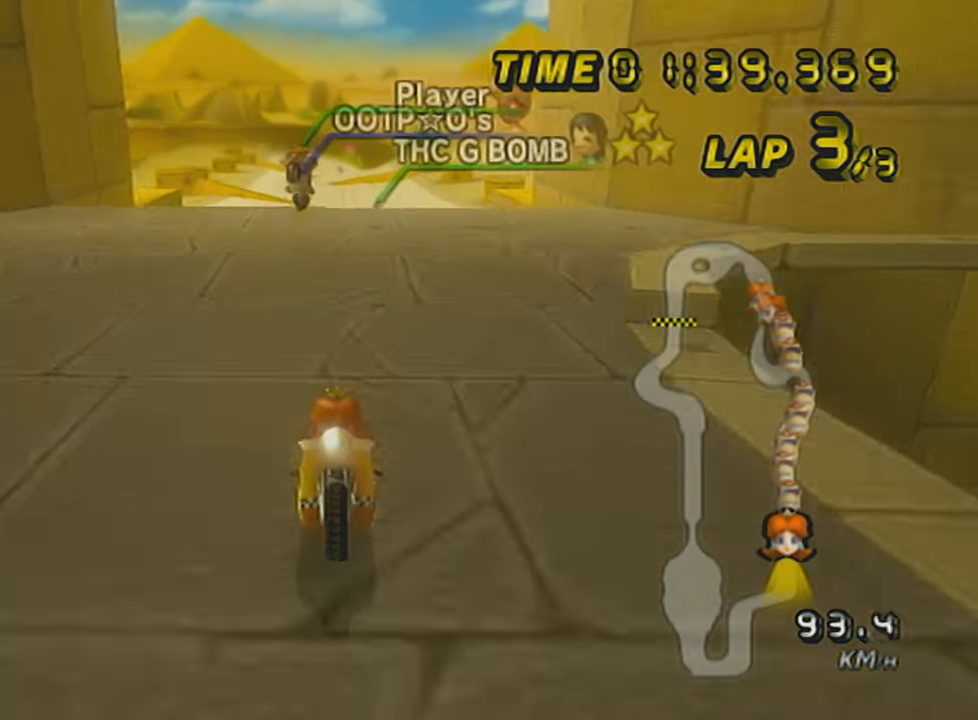
{"buttons": ["A", "L1", "DPAD_UP"], "left_stick": "center", "events": [[34, "DPAD_UP", "up"], [34, "X", "up"], [151, "DPAD_UP", "down"], [151, "X", "down"], [251, "DPAD_UP", "up"], [334, "DPAD_UP", "down"], [401, "DPAD_UP", "up"], [501, "DPAD_UP", "down"], [501, "X", "up"]]}
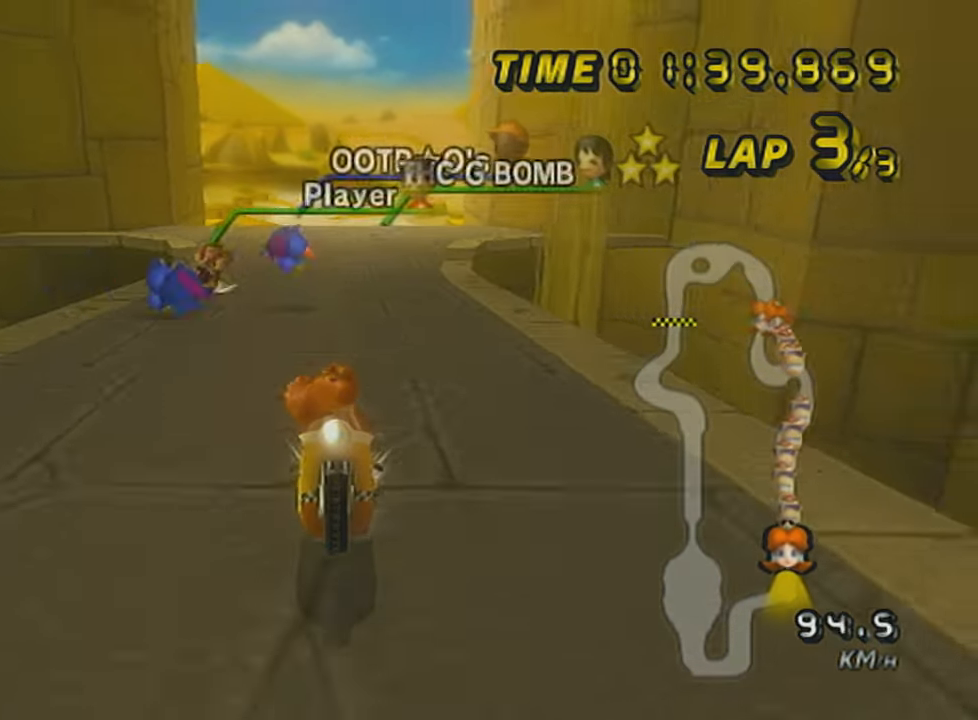
{"buttons": ["A", "L1"], "left_stick": "center", "events": [[117, "DPAD_UP", "up"], [150, "R1", "down"], [250, "X", "down"], [367, "left_stick", "left"], [400, "X", "up"], [467, "R1", "up"], [467, "left_stick", "center"]]}
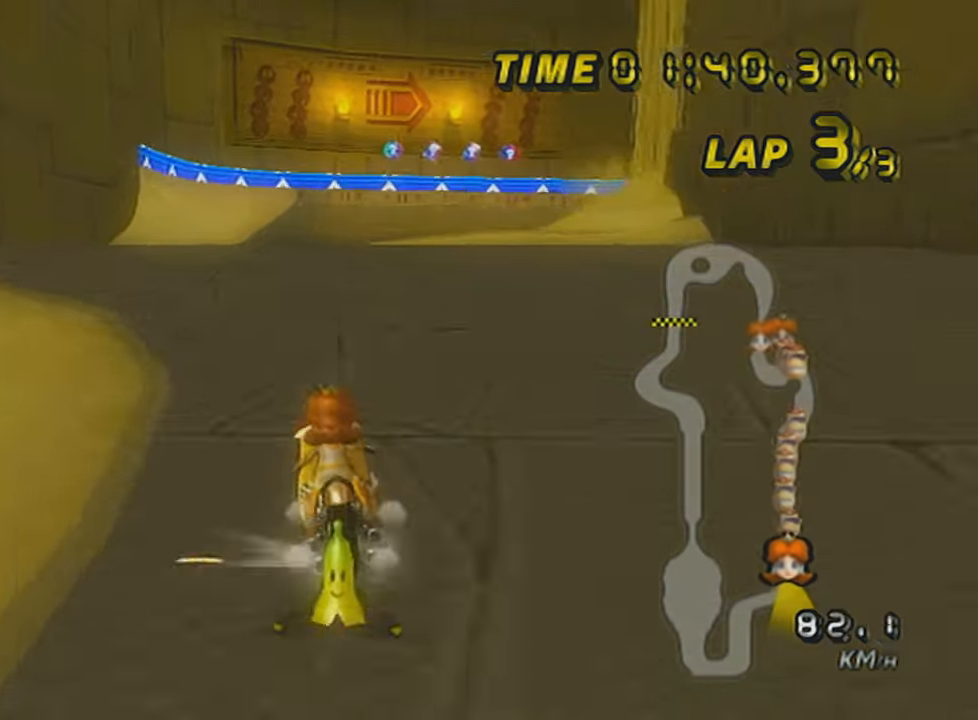
{"buttons": ["A", "L1", "R1"], "left_stick": "center", "events": [[34, "DPAD_UP", "down"], [117, "DPAD_UP", "up"], [184, "DPAD_UP", "down"], [284, "DPAD_UP", "up"], [434, "R1", "down"]]}
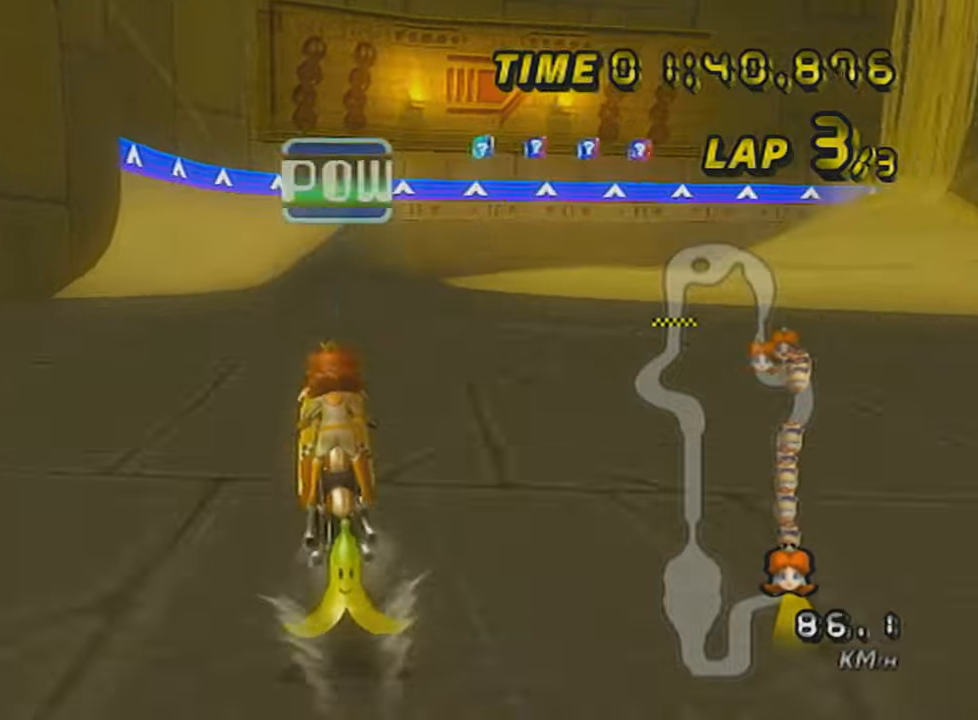
{"buttons": ["A", "L1"], "left_stick": "left", "events": [[150, "left_stick", "up-right"], [400, "R1", "up"], [400, "left_stick", "left"]]}
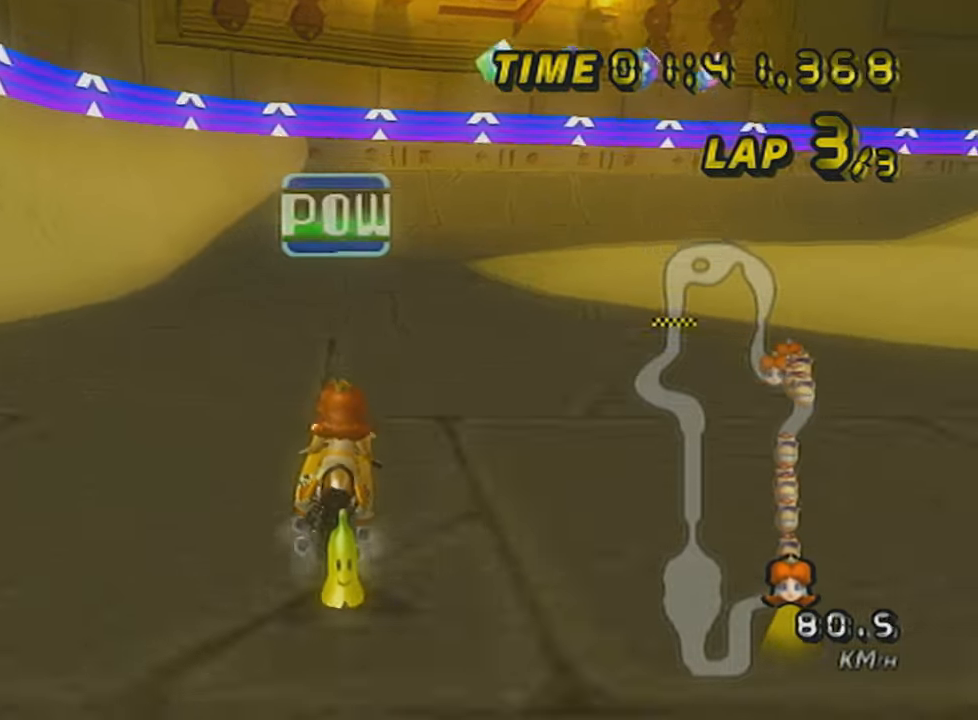
{"buttons": ["A", "L1", "R1"], "left_stick": "left", "events": [[117, "left_stick", "center"], [217, "R1", "down"], [317, "left_stick", "right"], [501, "left_stick", "left"]]}
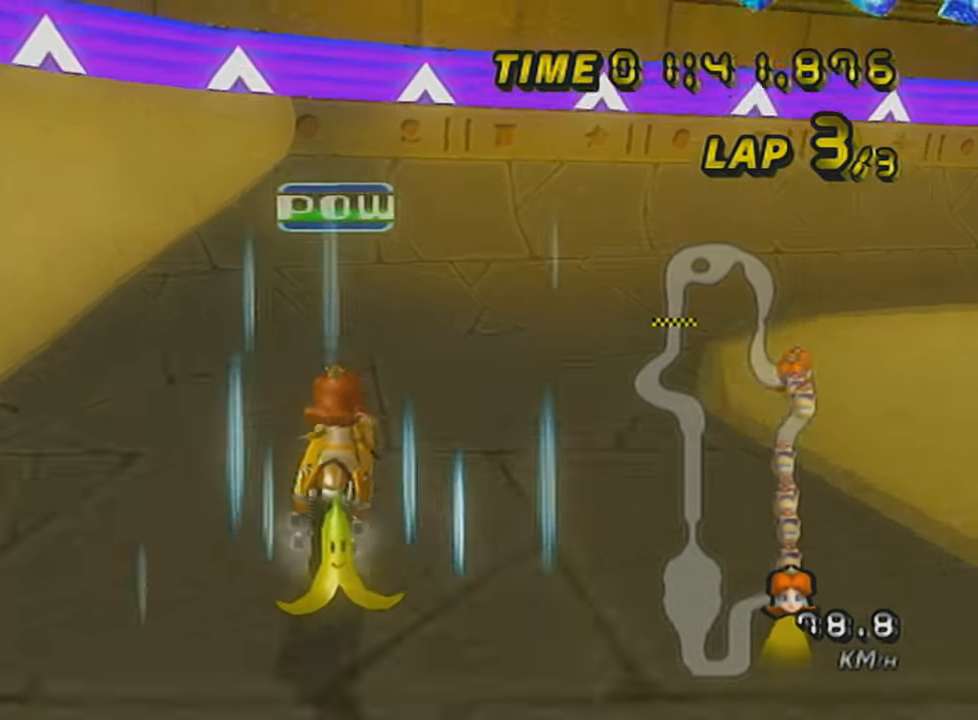
{"buttons": ["A", "L1", "R1"], "left_stick": "center", "events": [[434, "left_stick", "center"]]}
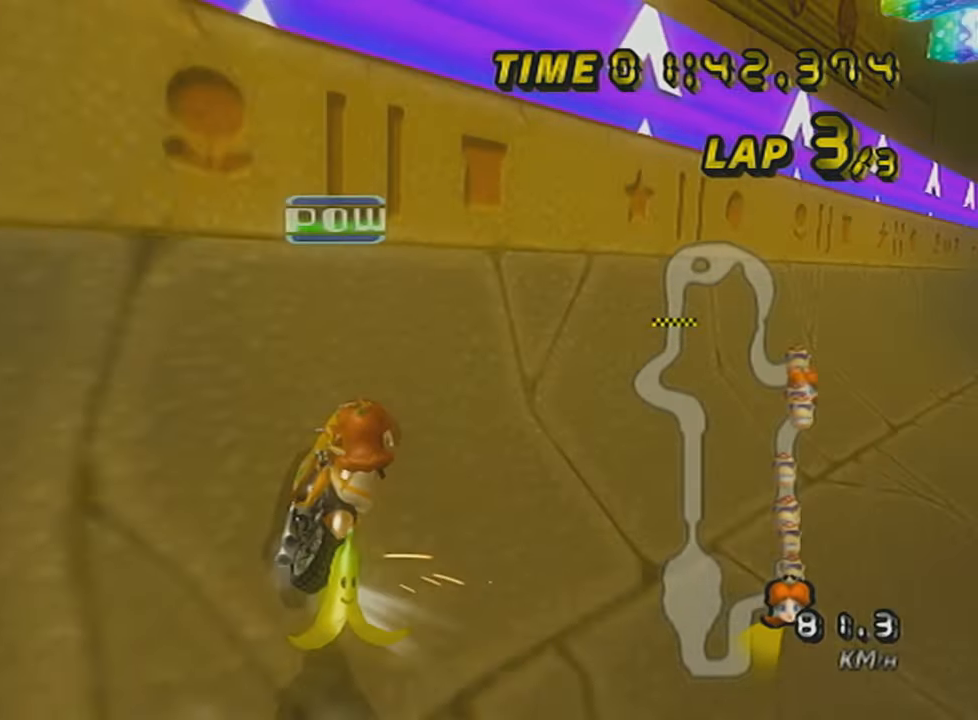
{"buttons": ["A", "L1"], "left_stick": "center", "events": [[117, "DPAD_UP", "down"], [117, "R1", "up"], [184, "DPAD_UP", "up"], [284, "DPAD_UP", "down"], [334, "DPAD_UP", "up"], [401, "DPAD_UP", "down"], [468, "DPAD_UP", "up"]]}
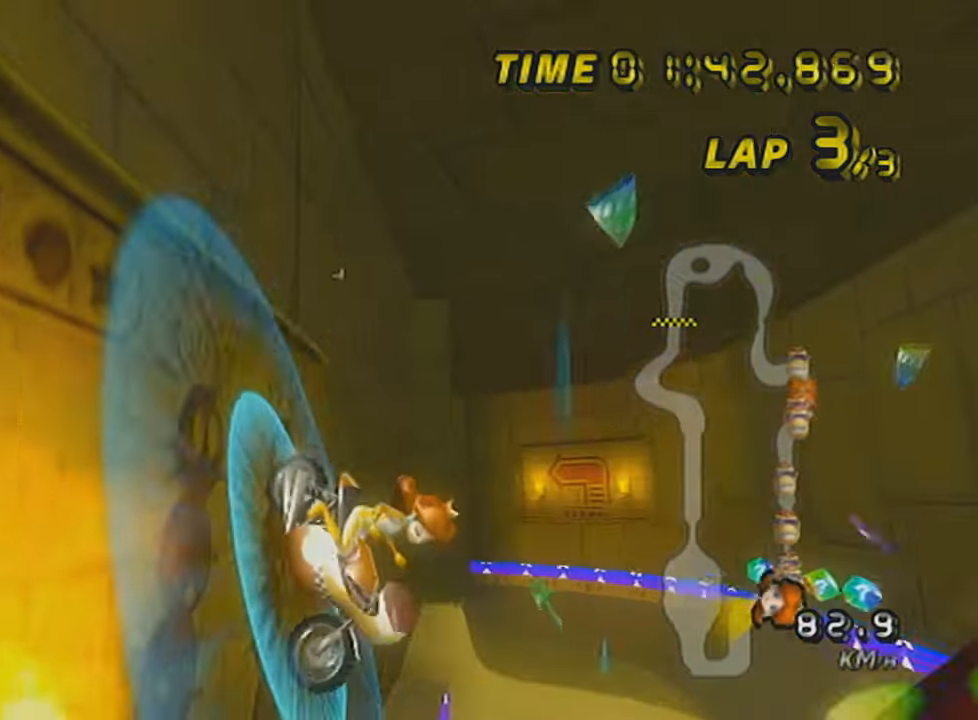
{"buttons": ["A"], "left_stick": "down", "events": [[50, "left_stick", "down"], [83, "L1", "up"]]}
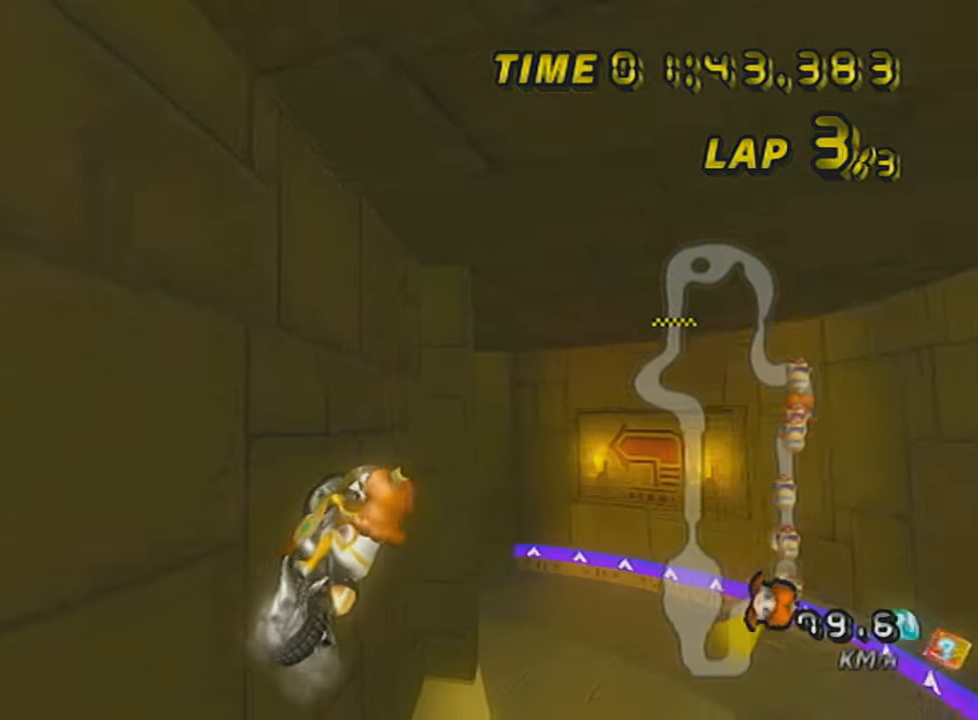
{"buttons": ["A"], "left_stick": "center", "events": [[184, "L1", "down"], [351, "L1", "up"], [501, "left_stick", "center"]]}
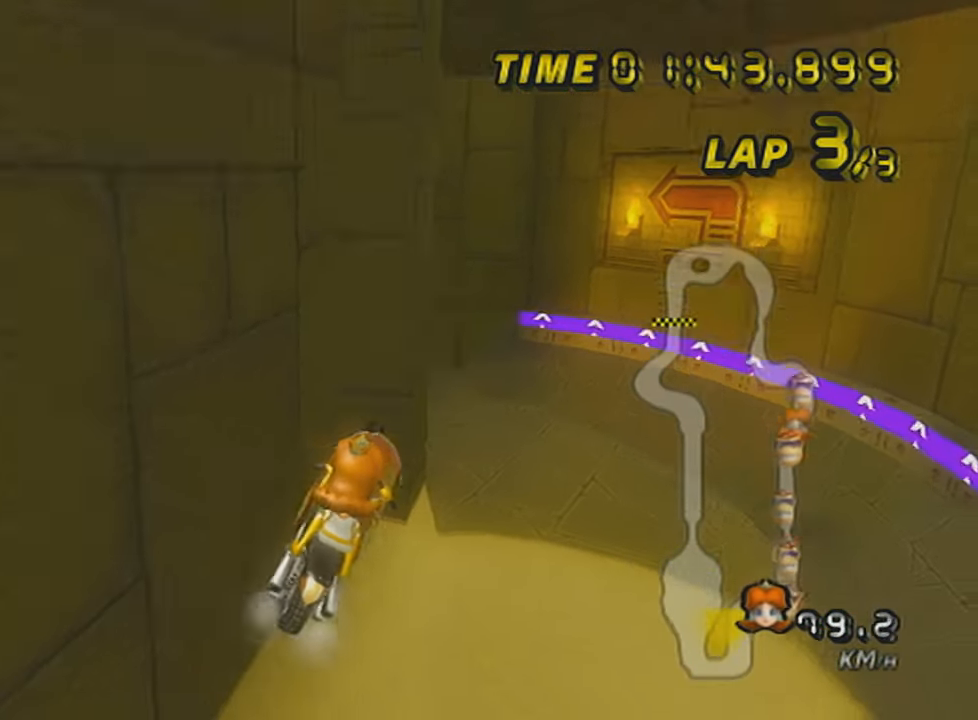
{"buttons": ["A", "L1"], "left_stick": "down", "events": [[83, "left_stick", "up"], [300, "left_stick", "down"], [334, "L1", "down"]]}
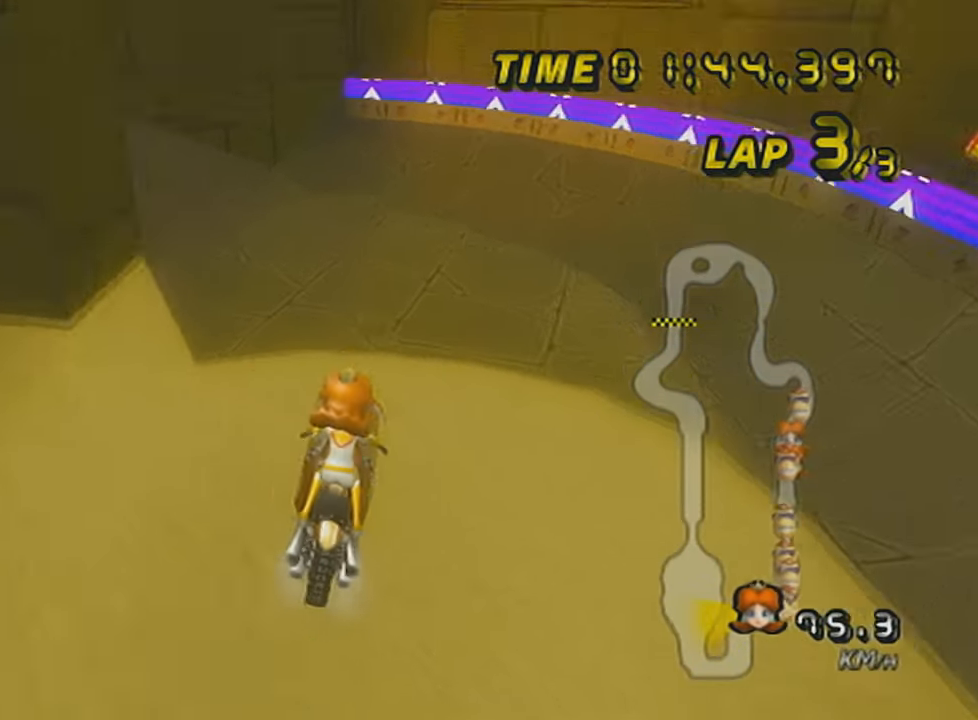
{"buttons": ["A", "L1", "R1"], "left_stick": "left", "events": [[201, "left_stick", "up-left"], [334, "R1", "down"], [351, "left_stick", "left"]]}
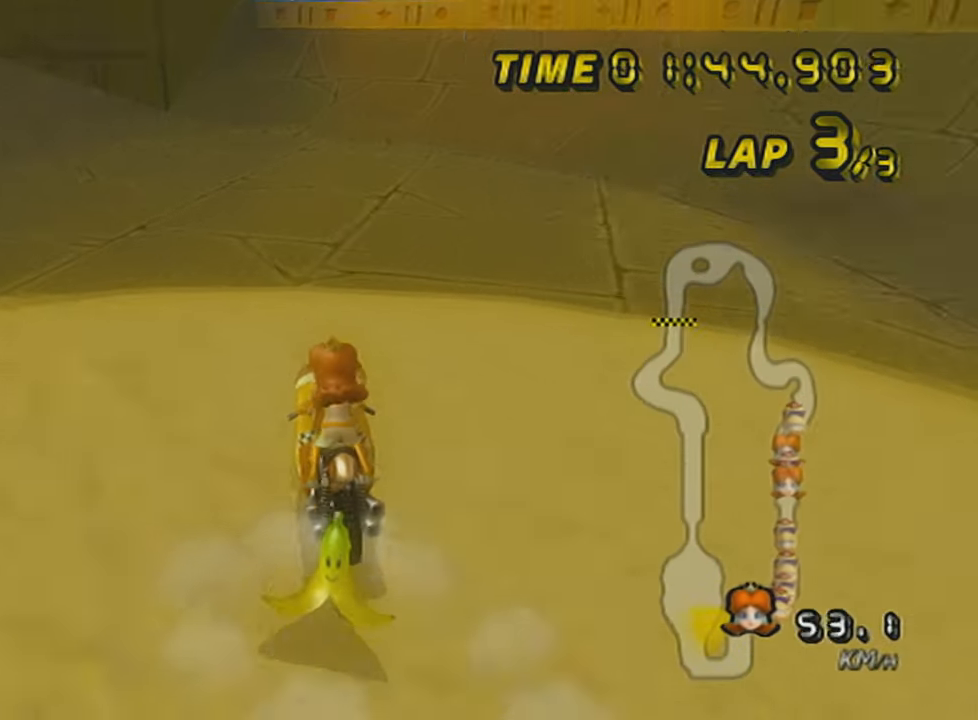
{"buttons": ["A", "L1", "DPAD_UP"], "left_stick": "center", "events": [[100, "R1", "up"], [150, "X", "down"], [434, "DPAD_UP", "down"], [450, "X", "up"], [450, "left_stick", "center"]]}
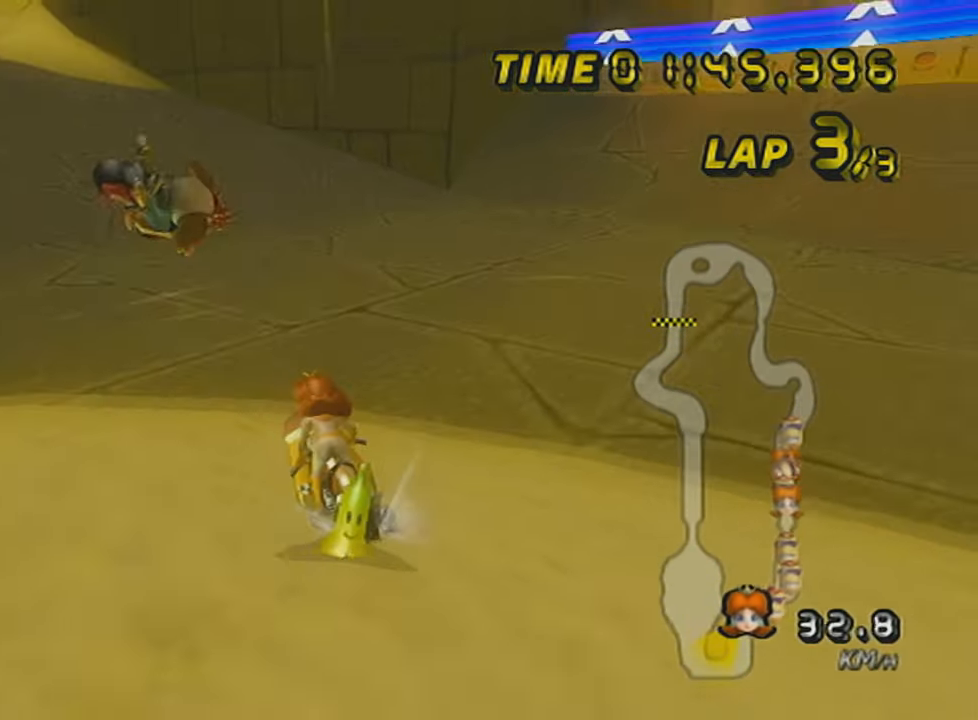
{"buttons": ["A", "L1", "DPAD_UP"], "left_stick": "center", "events": [[34, "DPAD_UP", "up"], [50, "X", "down"], [84, "DPAD_UP", "down"], [184, "DPAD_UP", "up"], [301, "DPAD_UP", "down"], [334, "X", "up"], [401, "DPAD_UP", "up"], [501, "DPAD_UP", "down"]]}
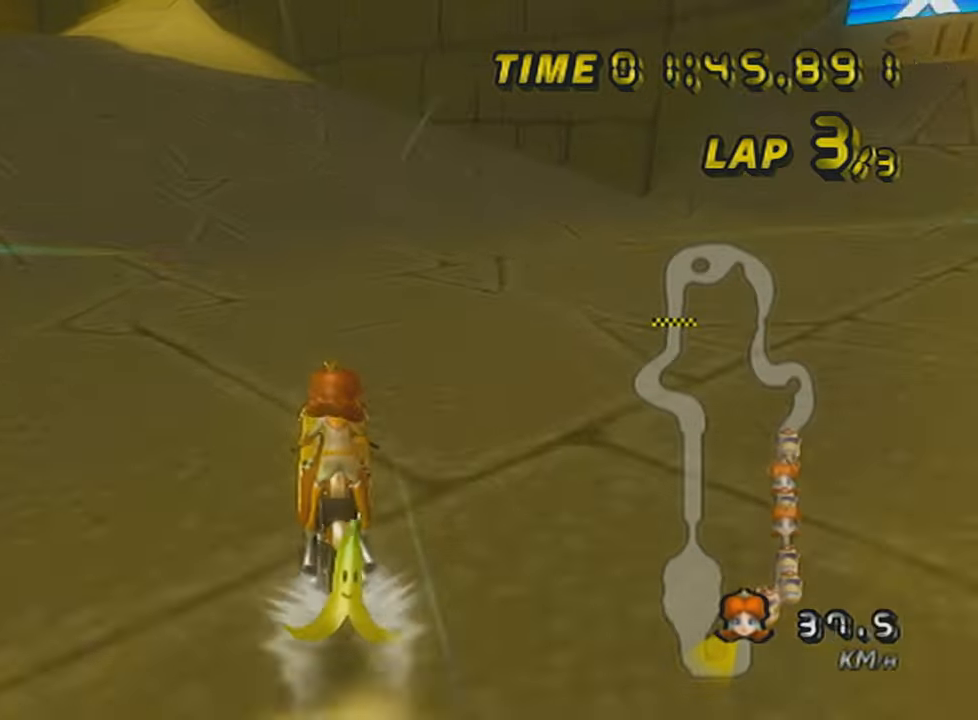
{"buttons": ["A", "X", "L1"], "left_stick": "center", "events": [[83, "DPAD_UP", "up"], [183, "DPAD_UP", "down"], [200, "X", "down"], [284, "DPAD_UP", "up"], [400, "DPAD_UP", "down"], [450, "DPAD_UP", "up"]]}
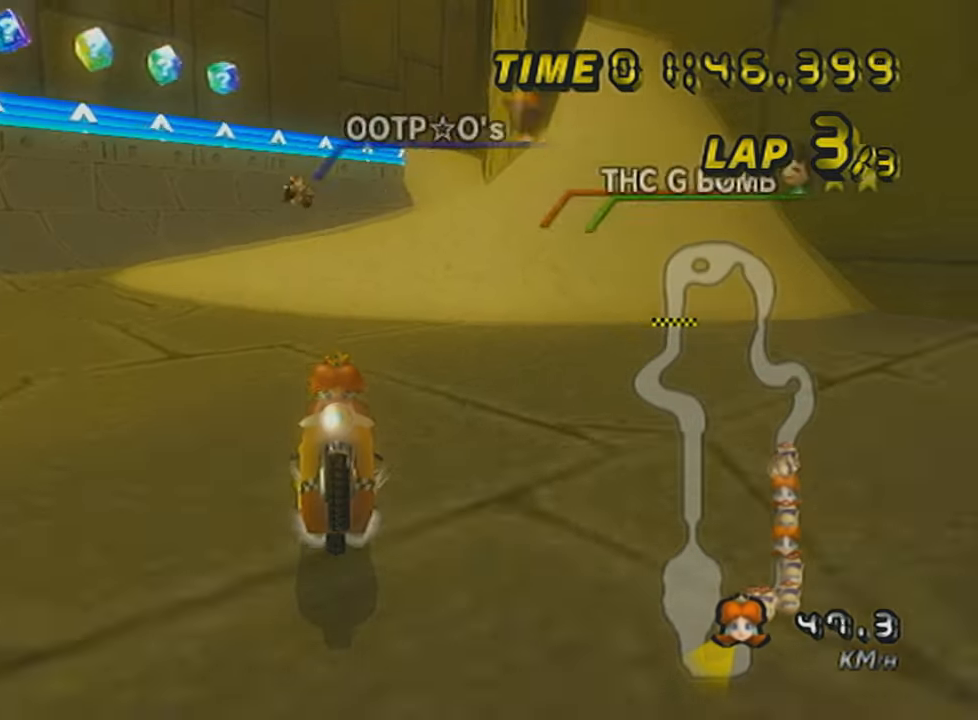
{"buttons": ["A", "X", "L1", "R1"], "left_stick": "left", "events": [[34, "X", "up"], [50, "DPAD_UP", "down"], [84, "X", "down"], [151, "DPAD_UP", "up"], [301, "X", "up"], [334, "R1", "down"], [334, "left_stick", "left"], [401, "X", "down"]]}
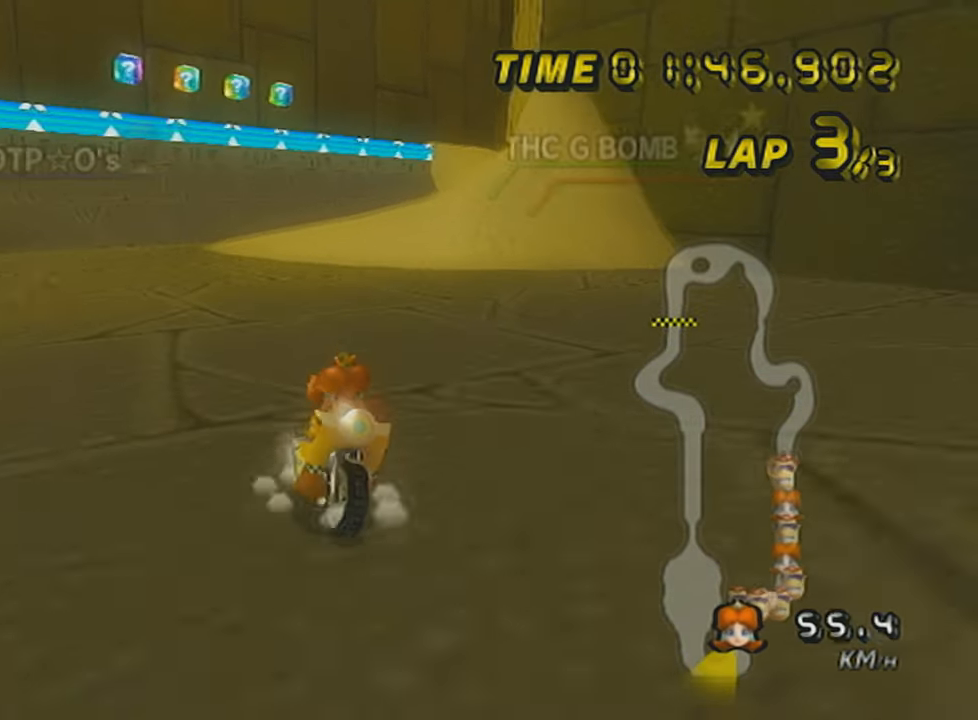
{"buttons": ["A", "L1"], "left_stick": "center", "events": [[300, "X", "up"], [500, "R1", "up"], [500, "left_stick", "center"]]}
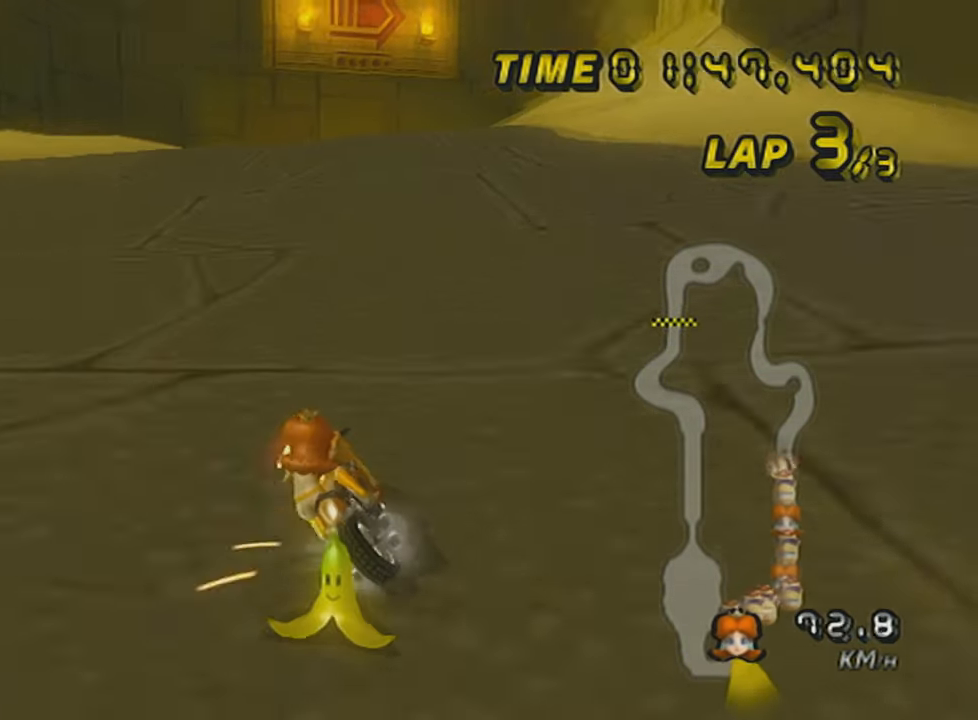
{"buttons": ["A", "X", "L1", "R1"], "left_stick": "left", "events": [[17, "R1", "down"], [50, "left_stick", "up-right"], [301, "left_stick", "left"], [451, "X", "down"]]}
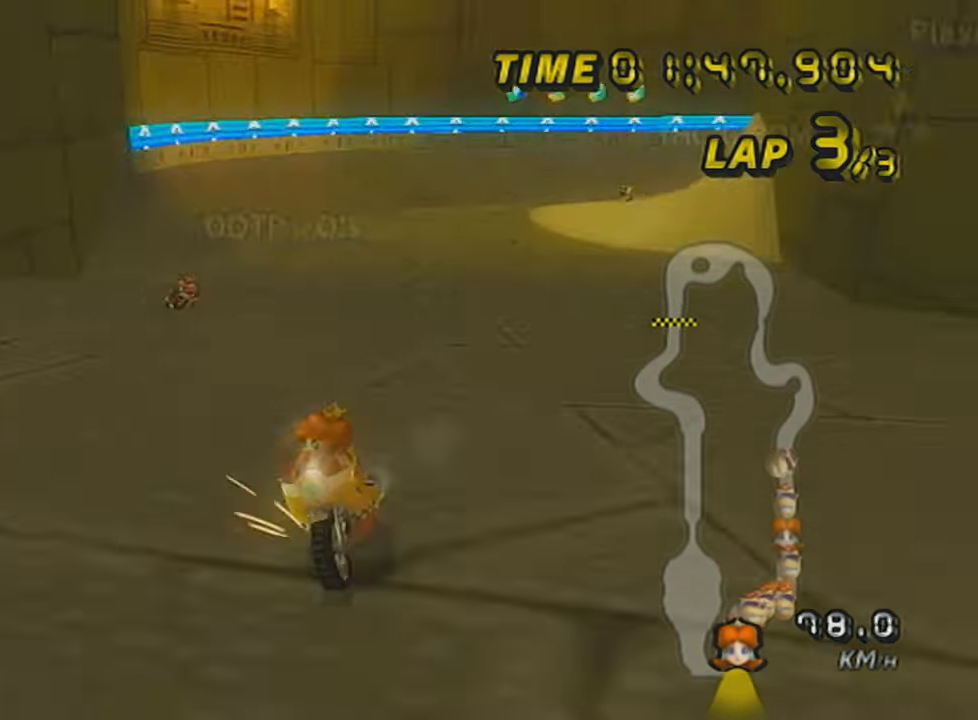
{"buttons": ["A", "L1", "R1"], "left_stick": "right", "events": [[100, "X", "up"], [300, "left_stick", "up-right"], [500, "left_stick", "right"]]}
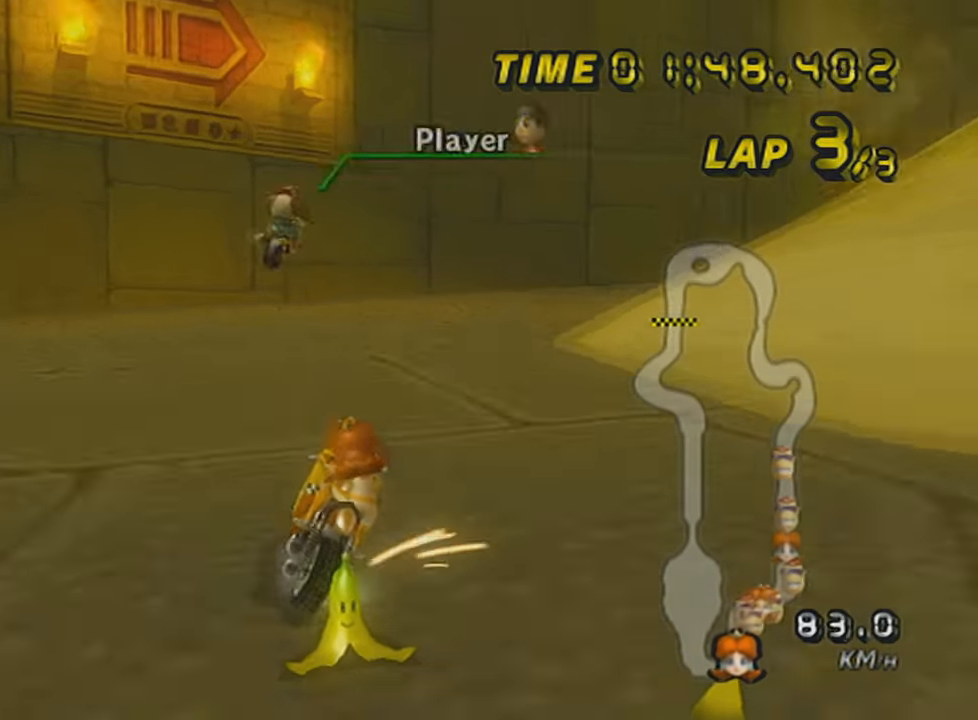
{"buttons": ["A", "L1", "R1"], "left_stick": "right", "events": []}
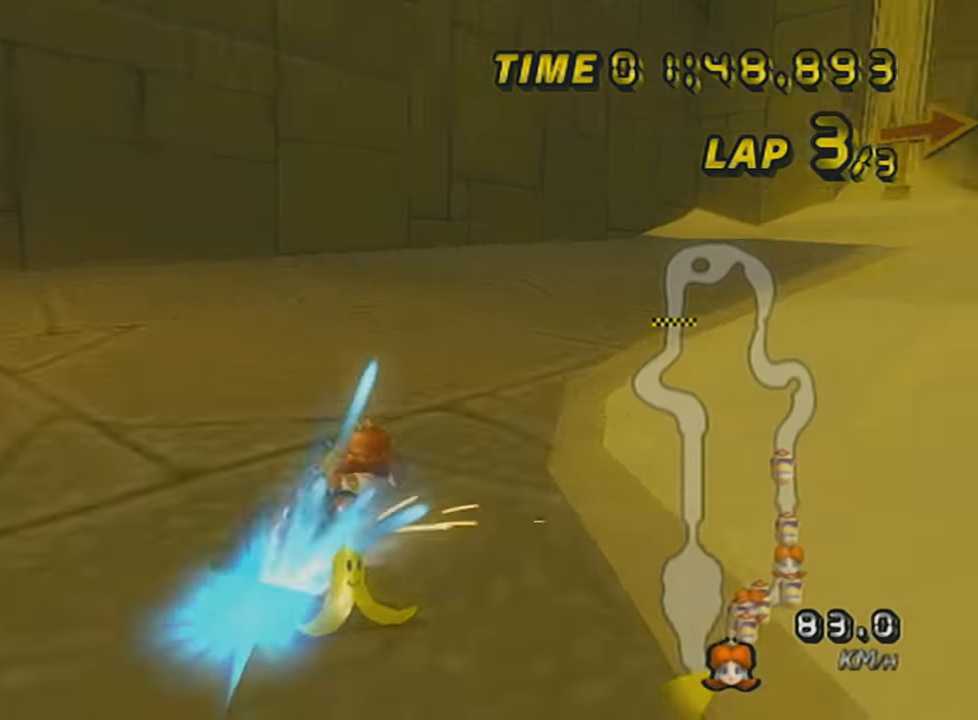
{"buttons": ["A", "X", "L1", "R1"], "left_stick": "right", "events": [[67, "DPAD_UP", "down"], [200, "DPAD_UP", "up"], [417, "X", "down"]]}
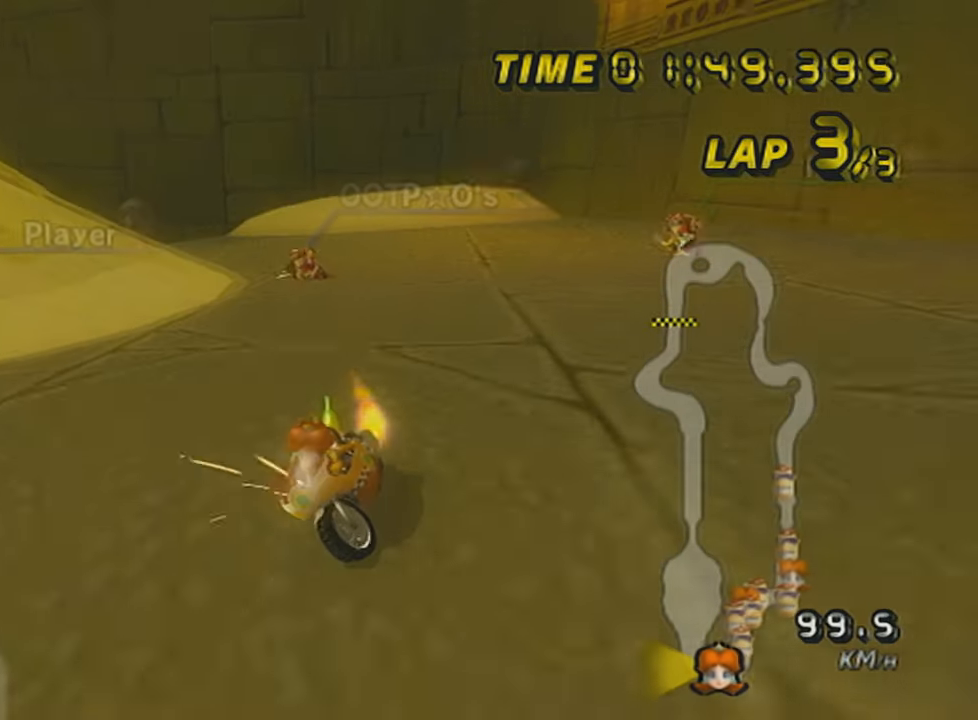
{"buttons": ["A", "L1", "R1"], "left_stick": "right", "events": [[50, "X", "up"], [67, "left_stick", "up-right"], [267, "X", "down"], [301, "left_stick", "right"], [418, "X", "up"]]}
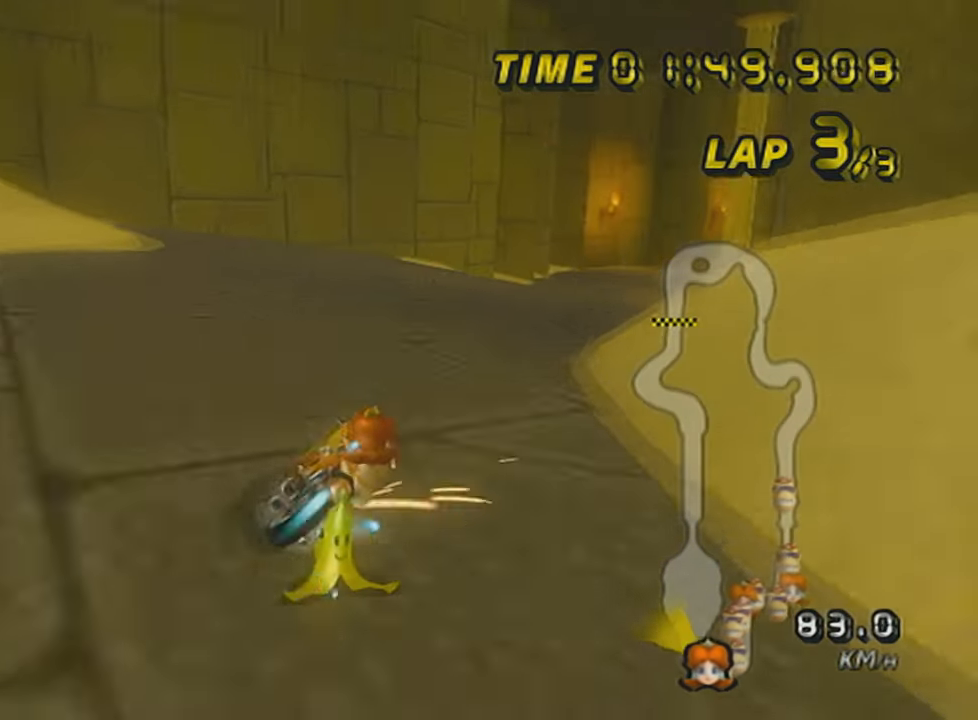
{"buttons": ["A", "L1", "R1"], "left_stick": "right", "events": [[17, "left_stick", "up-right"], [450, "left_stick", "right"]]}
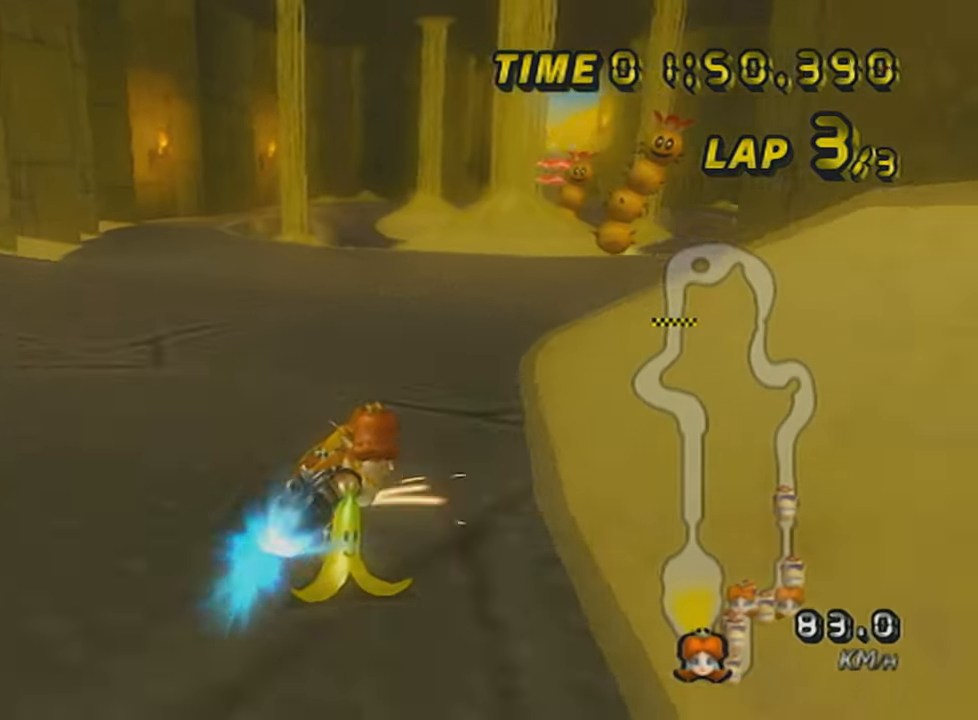
{"buttons": ["A", "X", "L1", "DPAD_UP"], "left_stick": "right", "events": [[33, "R1", "up"], [66, "DPAD_UP", "down"], [150, "DPAD_UP", "up"], [150, "left_stick", "center"], [250, "DPAD_UP", "down"], [333, "DPAD_UP", "up"], [333, "left_stick", "right"], [400, "X", "down"], [500, "DPAD_UP", "down"]]}
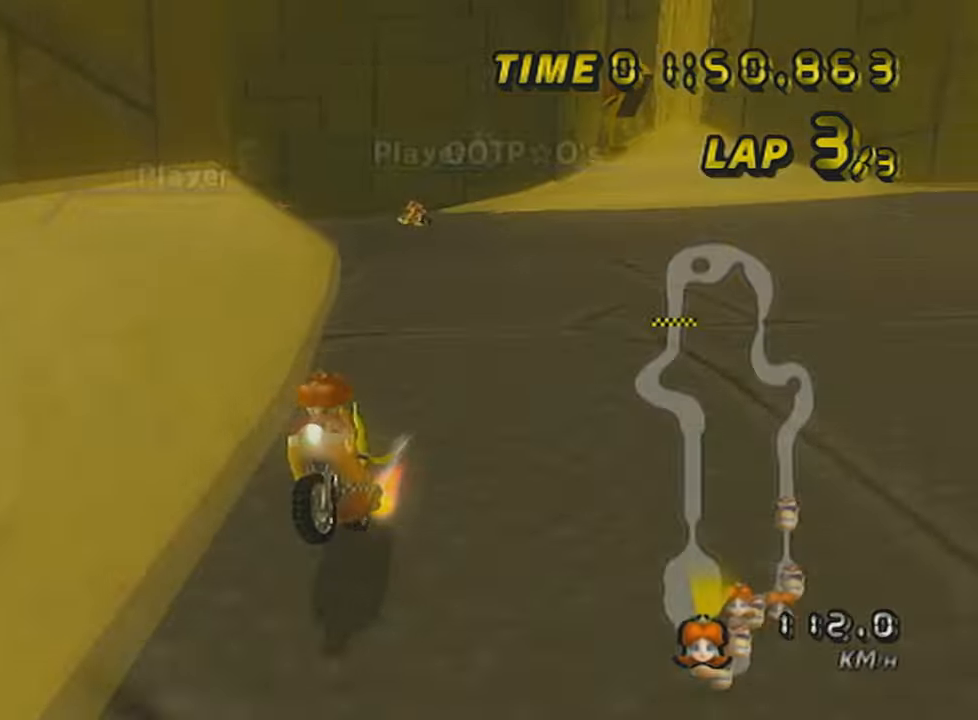
{"buttons": ["A", "L1", "DPAD_UP"], "left_stick": "center", "events": [[34, "X", "up"], [117, "DPAD_UP", "up"], [217, "left_stick", "center"], [251, "X", "down"], [284, "DPAD_UP", "down"], [334, "DPAD_UP", "up"], [434, "DPAD_UP", "down"], [501, "X", "up"]]}
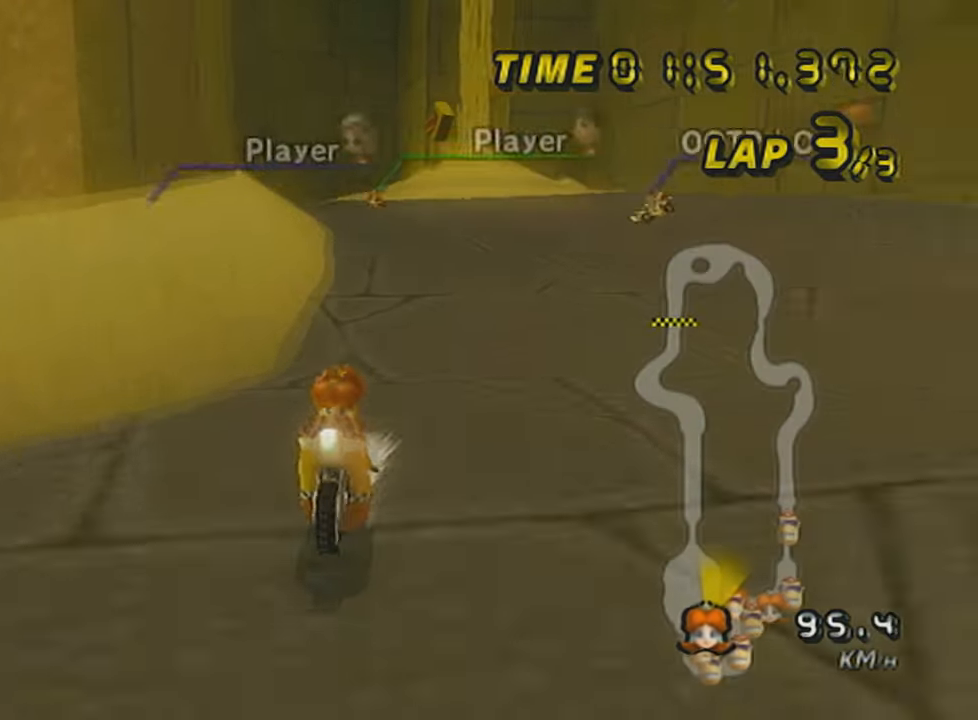
{"buttons": ["A", "L1", "DPAD_UP"], "left_stick": "center", "events": [[33, "DPAD_UP", "up"], [83, "X", "down"], [117, "DPAD_UP", "down"], [217, "DPAD_UP", "up"], [317, "DPAD_UP", "down"], [333, "X", "up"], [400, "DPAD_UP", "up"], [500, "DPAD_UP", "down"]]}
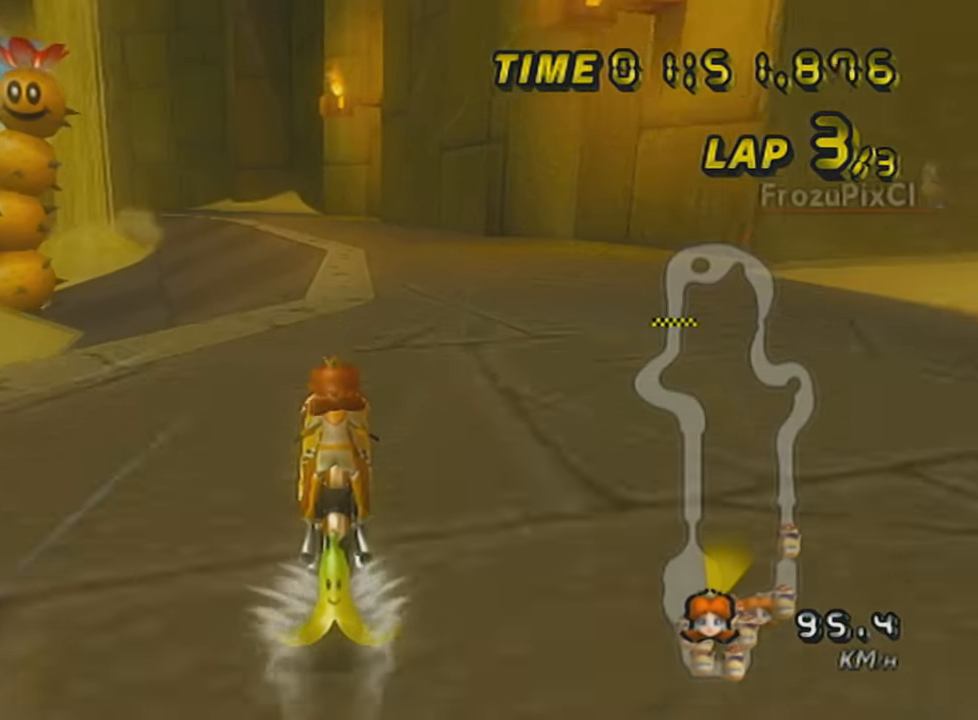
{"buttons": ["A", "L1", "R1"], "left_stick": "center", "events": [[84, "DPAD_UP", "up"], [184, "DPAD_UP", "down"], [217, "X", "down"], [284, "DPAD_UP", "up"], [301, "X", "up"], [501, "R1", "down"]]}
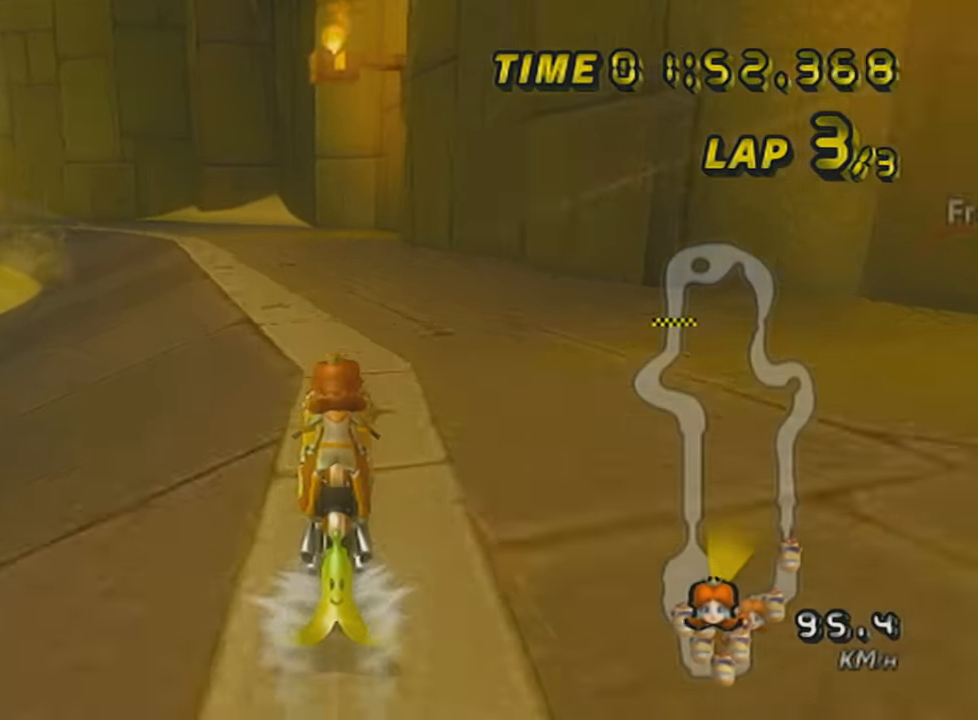
{"buttons": ["A", "L1", "R1"], "left_stick": "up-left", "events": [[183, "X", "down"], [217, "left_stick", "up-left"], [317, "X", "up"]]}
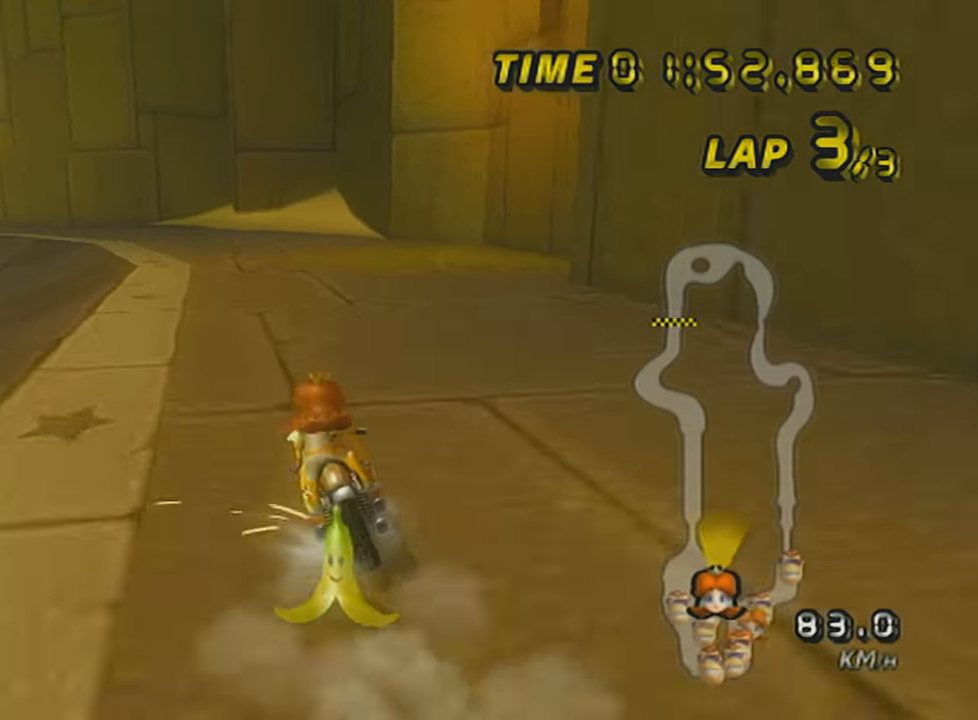
{"buttons": ["A", "L1", "R1"], "left_stick": "right", "events": [[184, "left_stick", "right"]]}
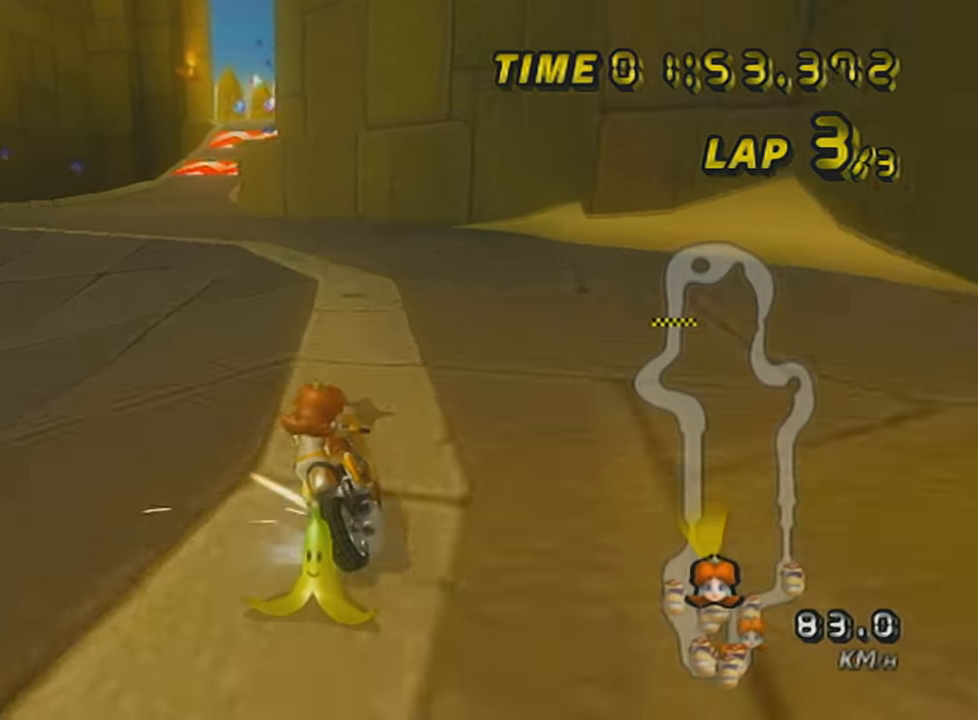
{"buttons": ["A", "L1", "R1"], "left_stick": "up-left", "events": [[217, "left_stick", "up-left"]]}